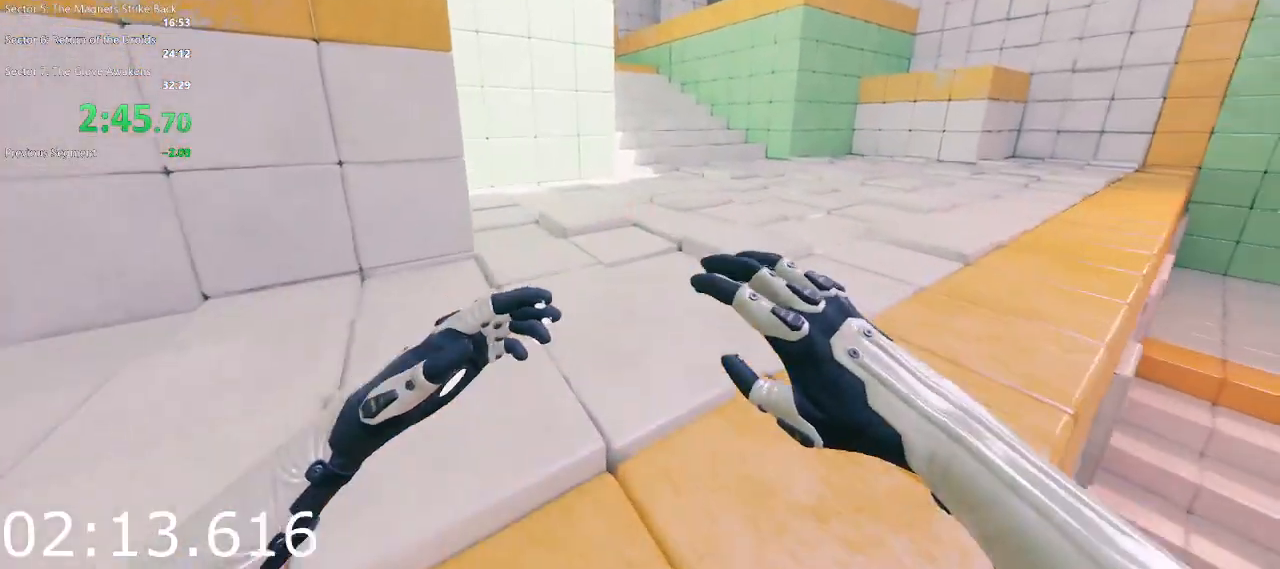
Gameplay with keyboard and mouse; each line is a JSON object with the keys and mouse buttons held at the frame after it. "events" lists presses ("down") and releases ("up") of "1", "2", "3", "4", "5", "a", "alt", "c", "ctrl", "d", "e", "escape", "f", "q", "r", "s", "shift", "space", "tab", "v", "w", "x", "z", "mouse_left", "mouse_middle", "mouse_right", "mouse_wheel_up" and "mouse_wheel_down" between this image and that frame as [ms after this image, input, new state], when the widget could be followed in between. "mouse_left", "mouse_middle", "mouse_right", "mouse_wheel_up", "mouse_wheel_down" = the "left", "middle", "right", "wheel_up", "wheel_down" buttons of the "mouse" list. No other keys are recorded. Not read: mouse_move.
{"keys": ["w"], "mouse": [], "events": [[183, "space", "down"], [283, "space", "up"]]}
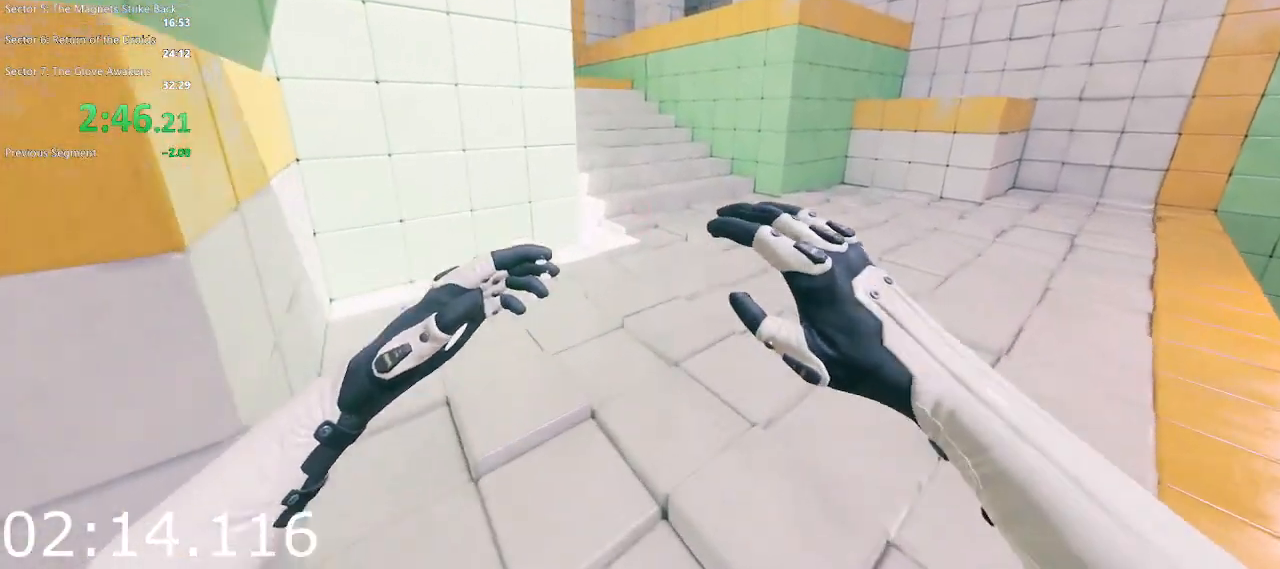
{"keys": ["space", "w"], "mouse": [], "events": [[433, "space", "down"]]}
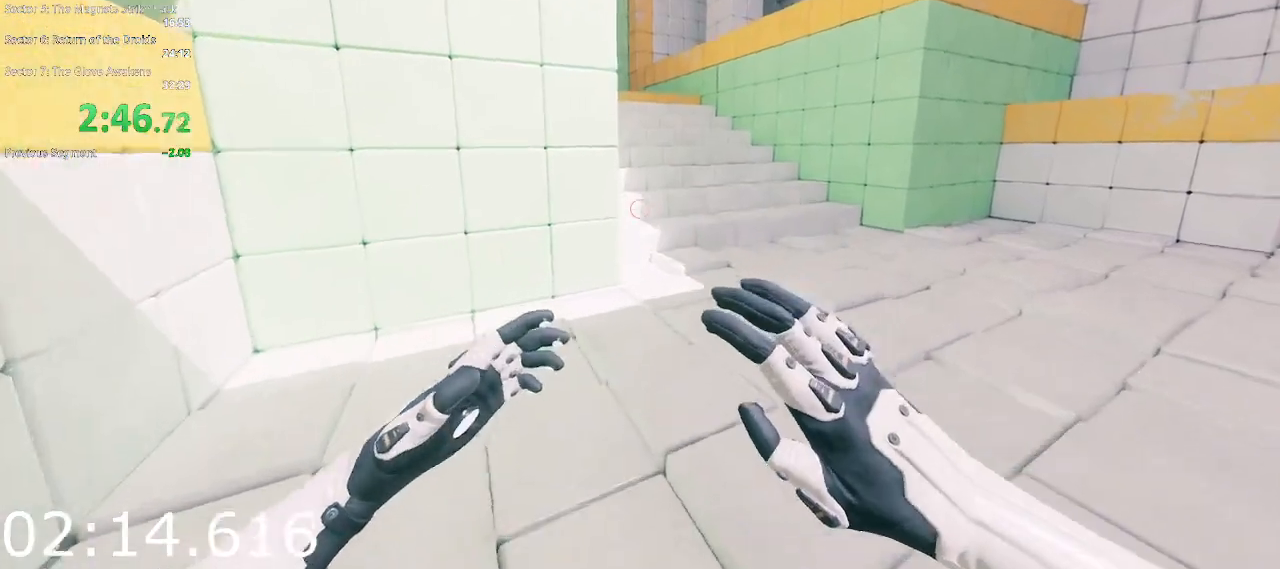
{"keys": ["w"], "mouse": [], "events": [[33, "space", "up"]]}
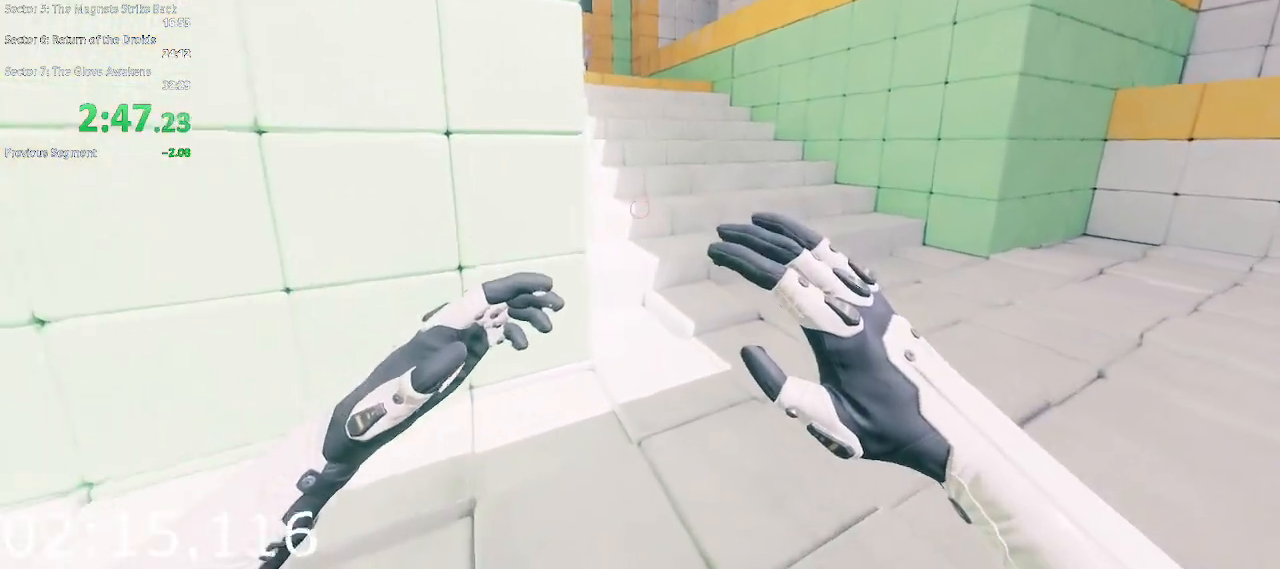
{"keys": ["w"], "mouse": [], "events": [[233, "space", "down"], [317, "space", "up"]]}
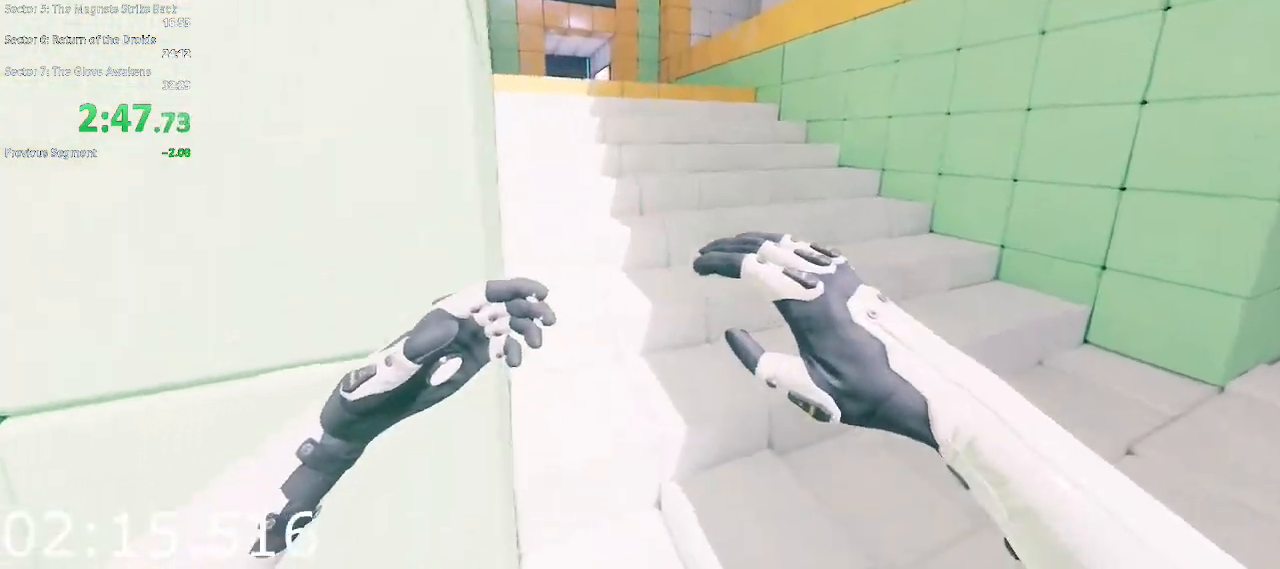
{"keys": ["space", "w"], "mouse": [], "events": [[50, "a", "down"], [250, "a", "up"], [483, "space", "down"]]}
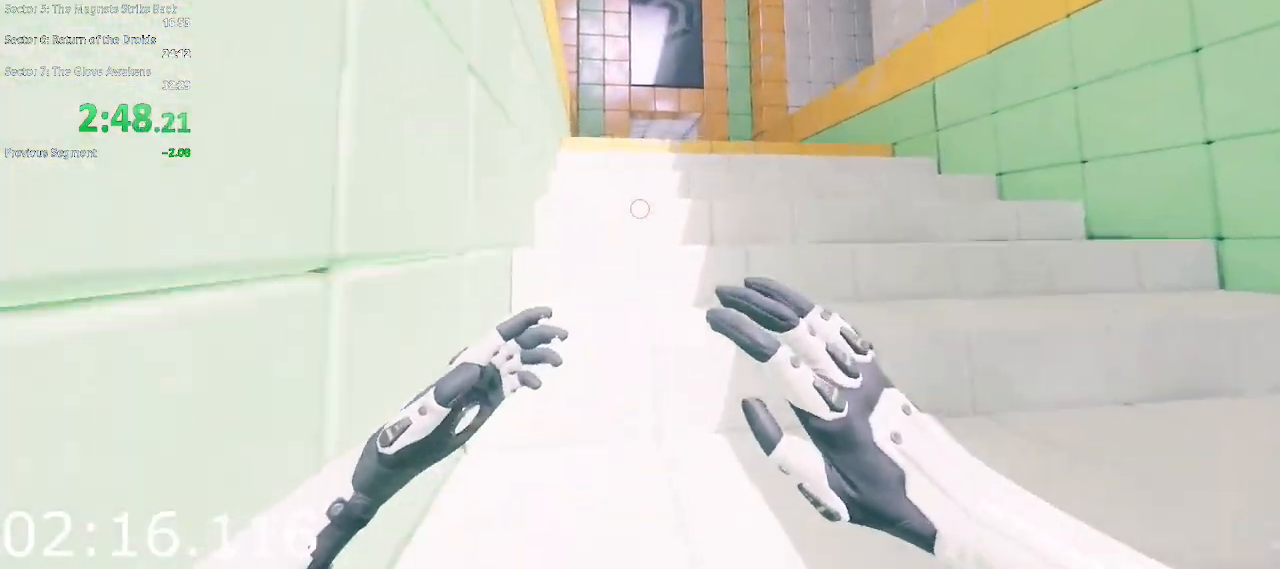
{"keys": ["w"], "mouse": [], "events": [[117, "space", "up"]]}
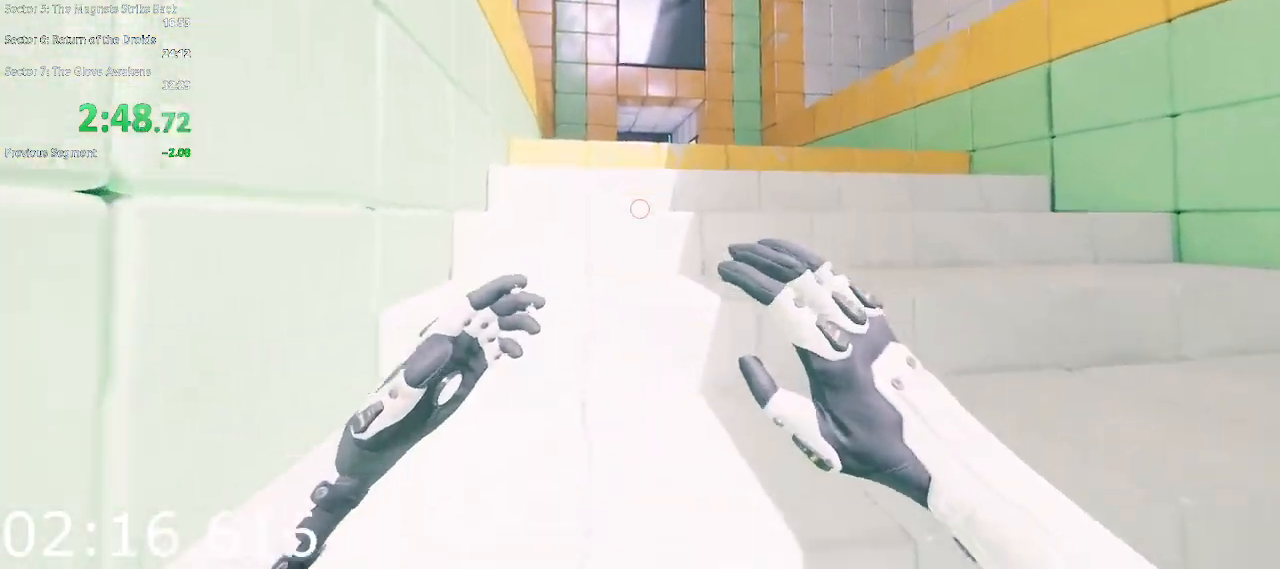
{"keys": ["w"], "mouse": [], "events": [[50, "space", "down"], [133, "space", "up"]]}
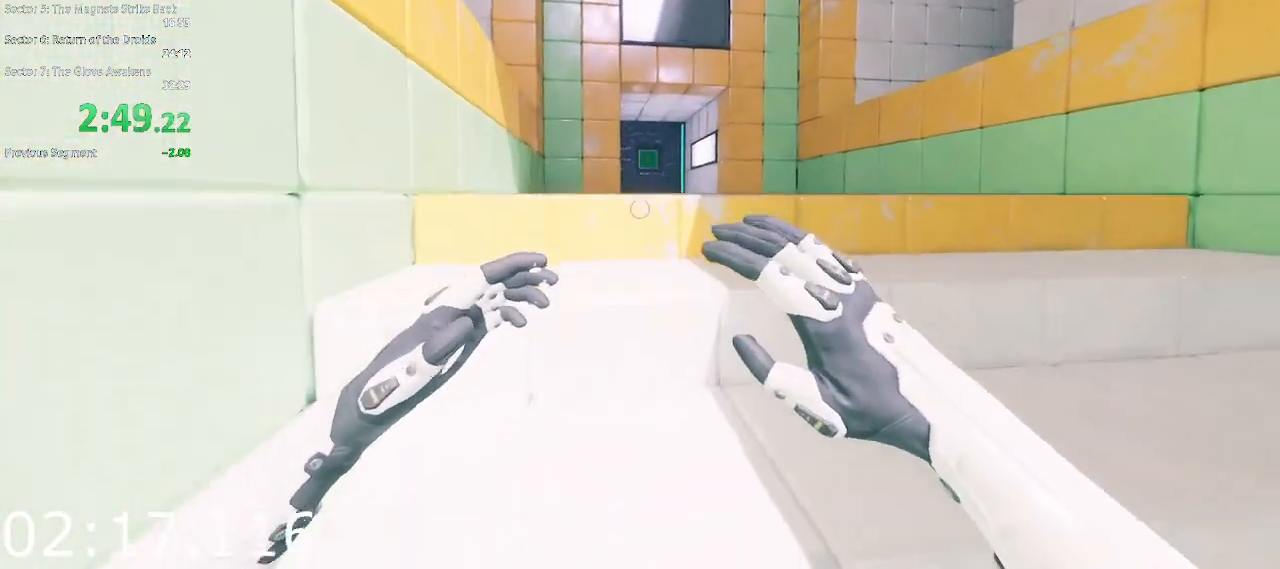
{"keys": ["w"], "mouse": [], "events": [[100, "space", "down"], [200, "space", "up"]]}
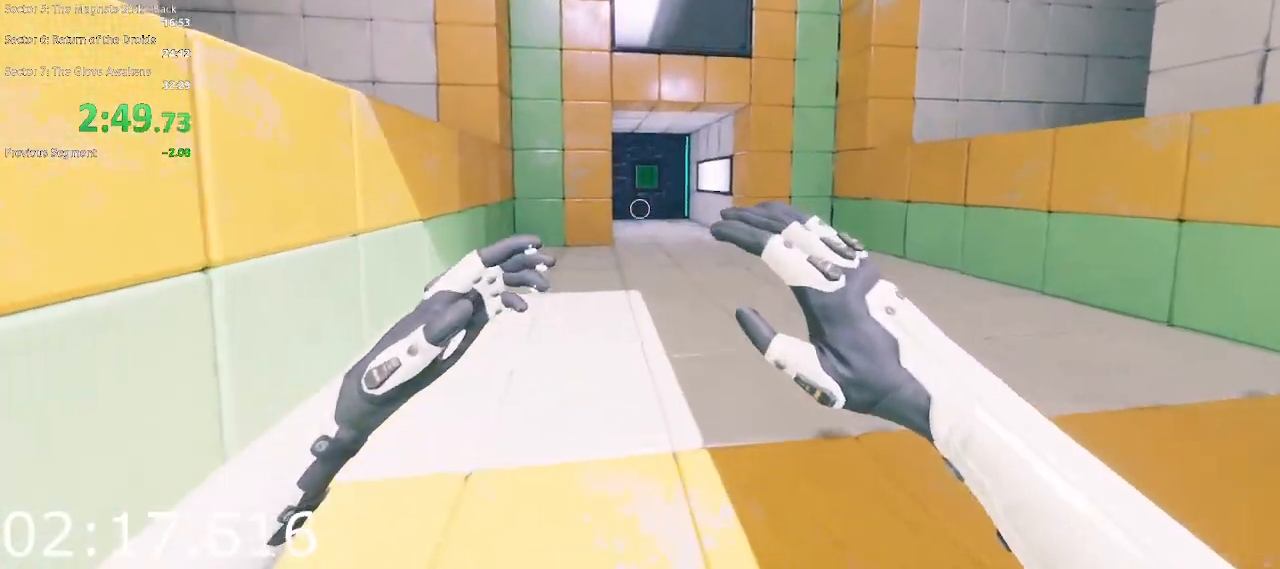
{"keys": ["w"], "mouse": [], "events": [[167, "space", "down"], [267, "space", "up"]]}
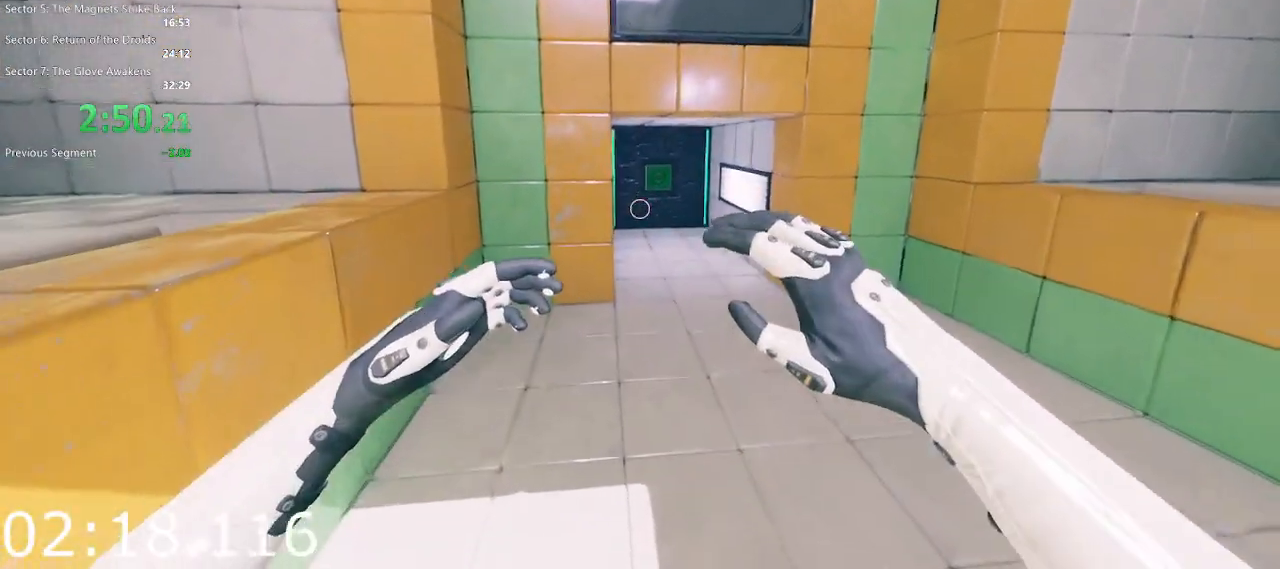
{"keys": ["space", "w"], "mouse": [], "events": [[417, "space", "down"]]}
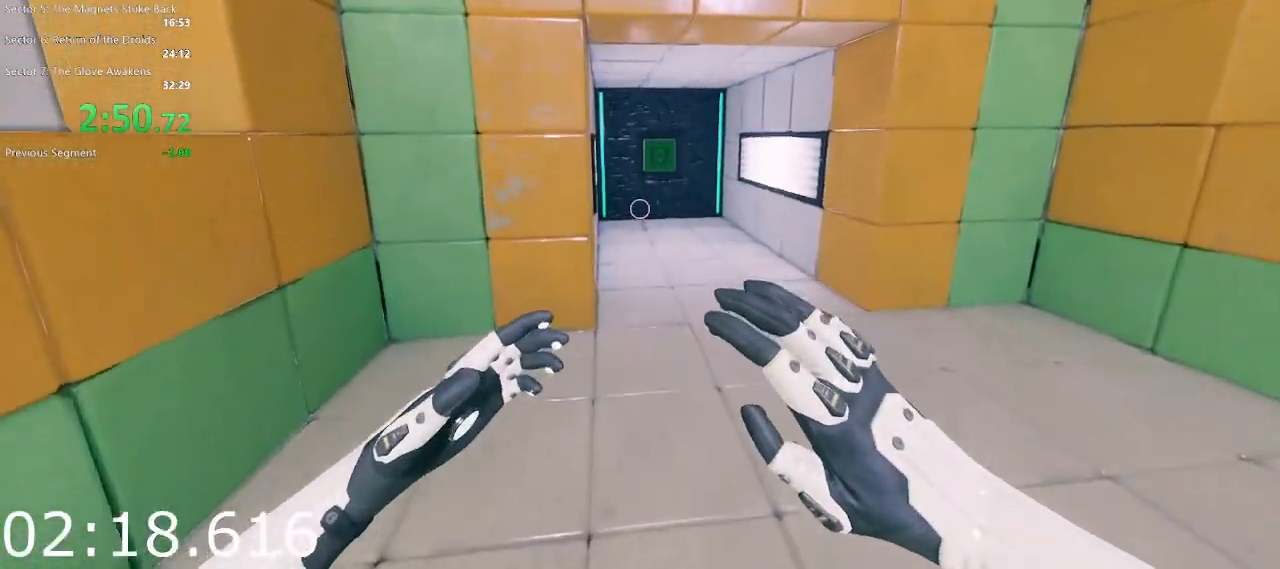
{"keys": ["w"], "mouse": [], "events": [[50, "space", "up"]]}
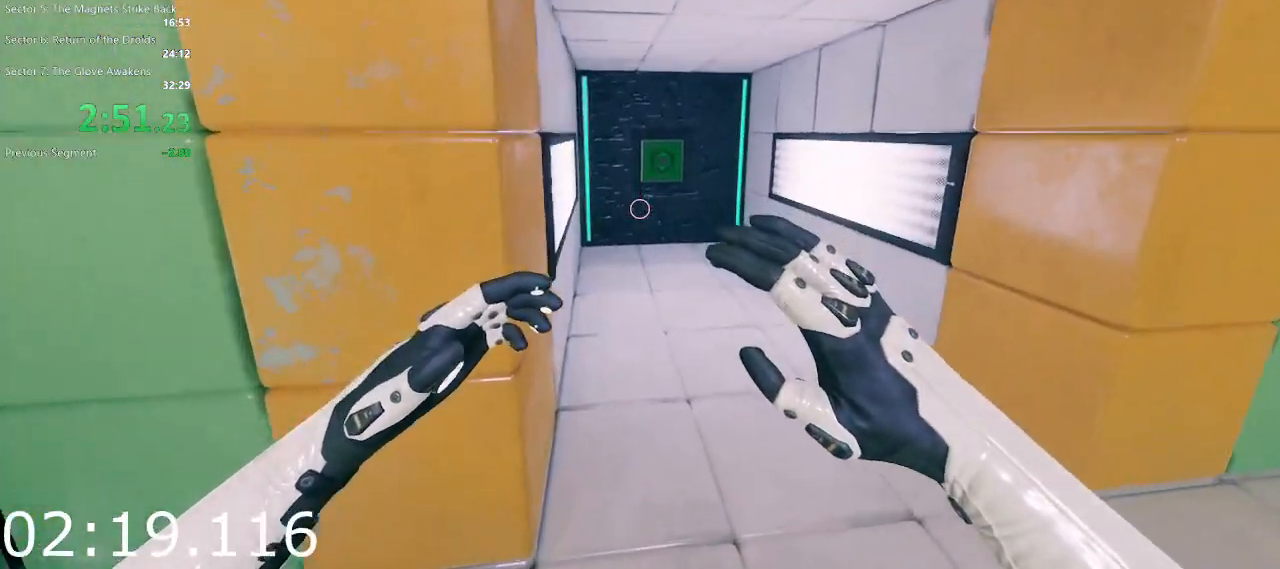
{"keys": ["w"], "mouse": [], "events": [[167, "space", "down"], [267, "space", "up"]]}
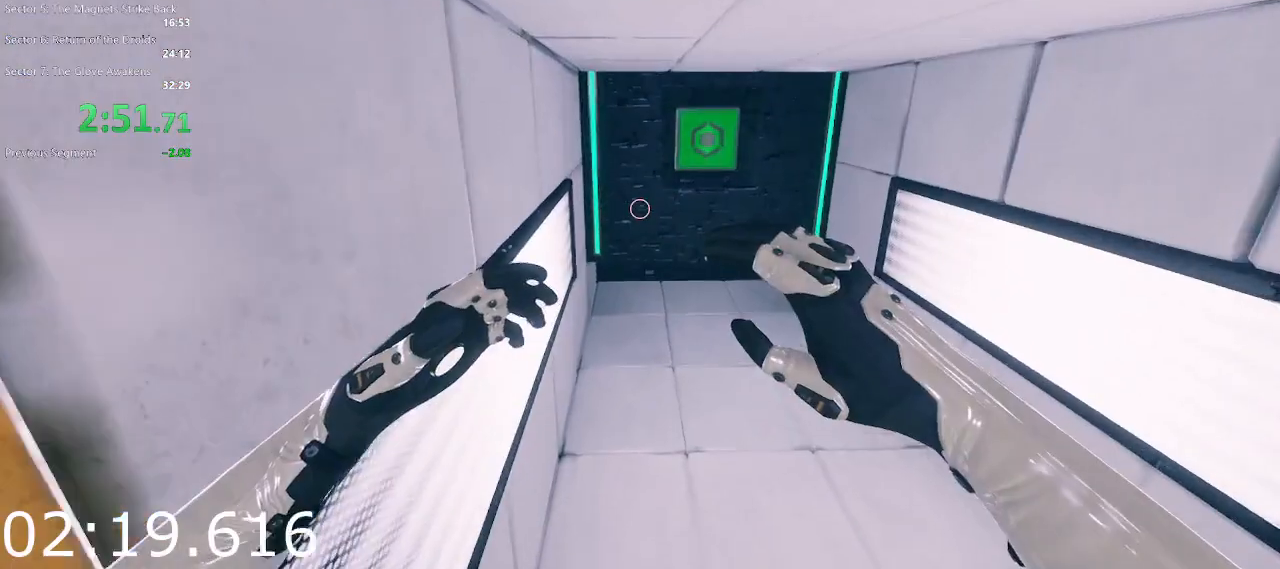
{"keys": ["space", "w"], "mouse": [], "events": [[417, "space", "down"]]}
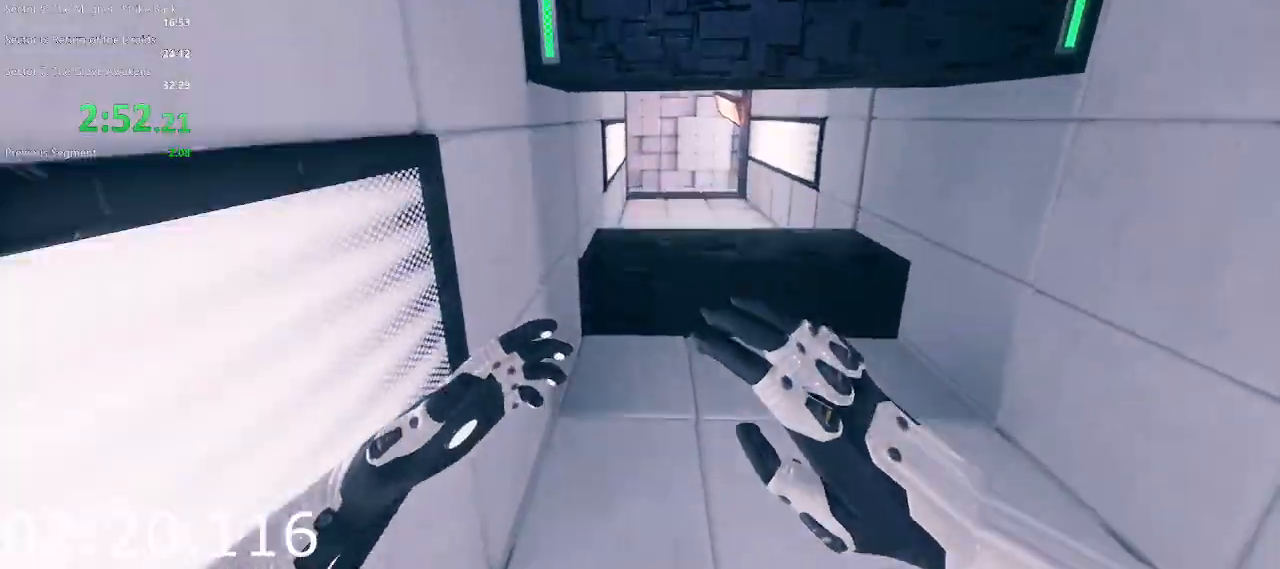
{"keys": ["w"], "mouse": [], "events": [[17, "space", "up"]]}
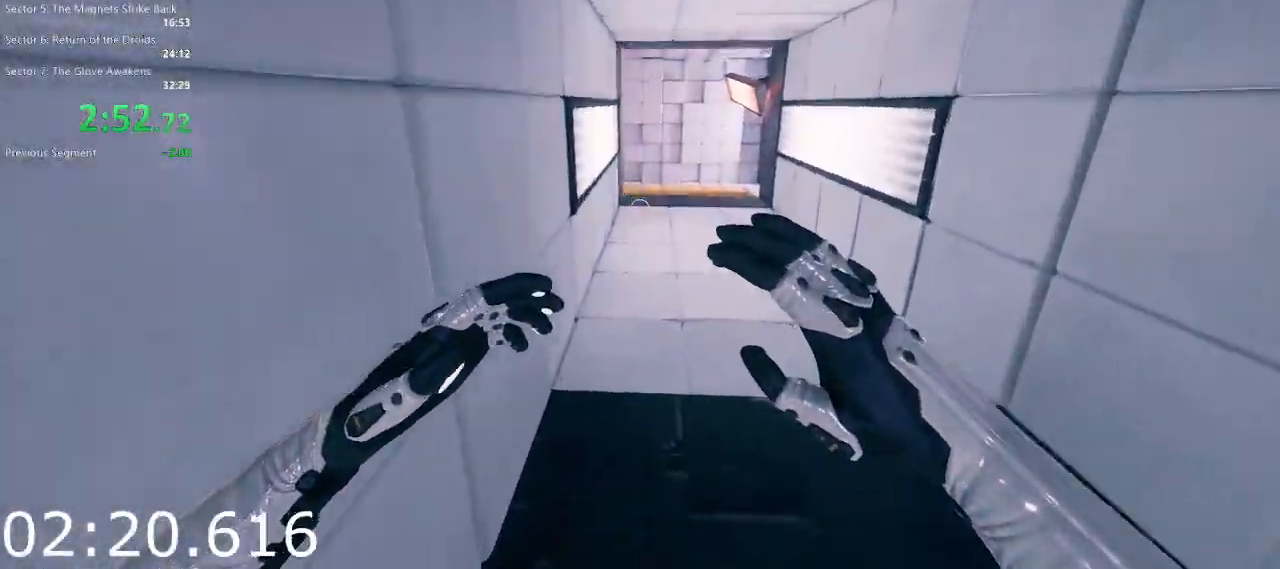
{"keys": ["w"], "mouse": [], "events": [[117, "space", "down"], [267, "space", "up"]]}
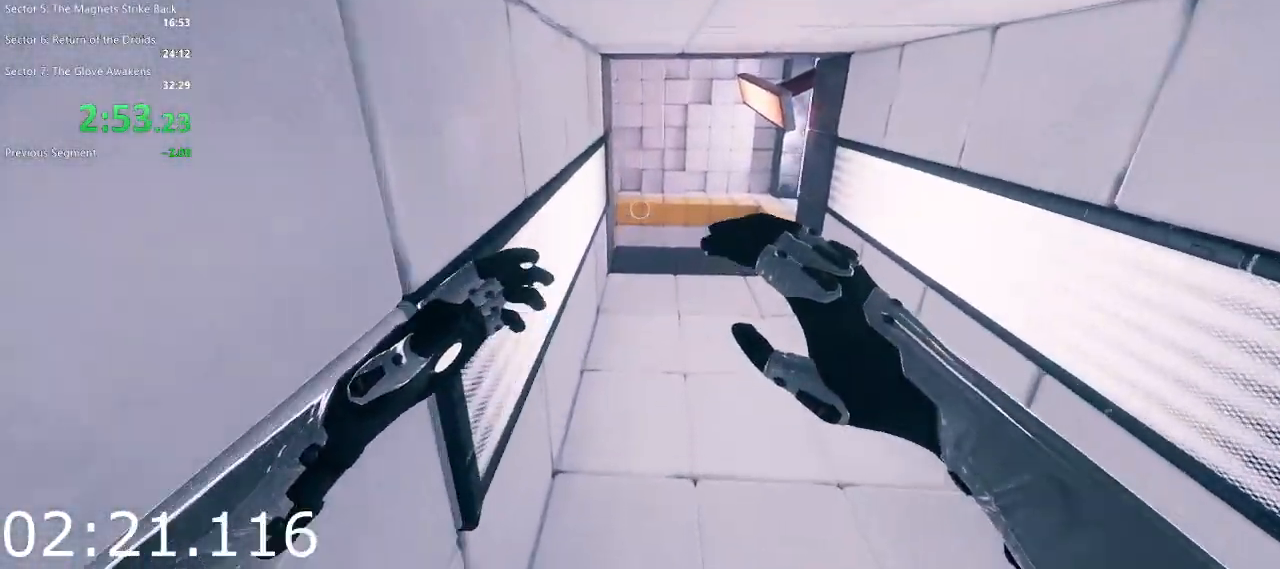
{"keys": ["w"], "mouse": [], "events": [[367, "space", "down"], [467, "space", "up"]]}
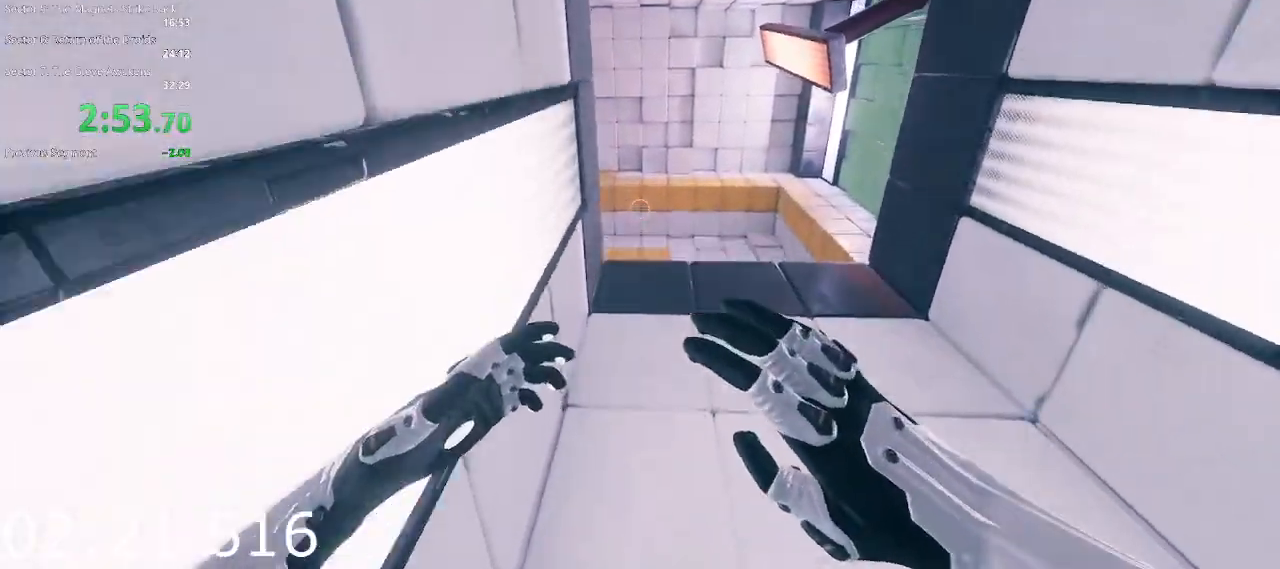
{"keys": ["w"], "mouse": [], "events": []}
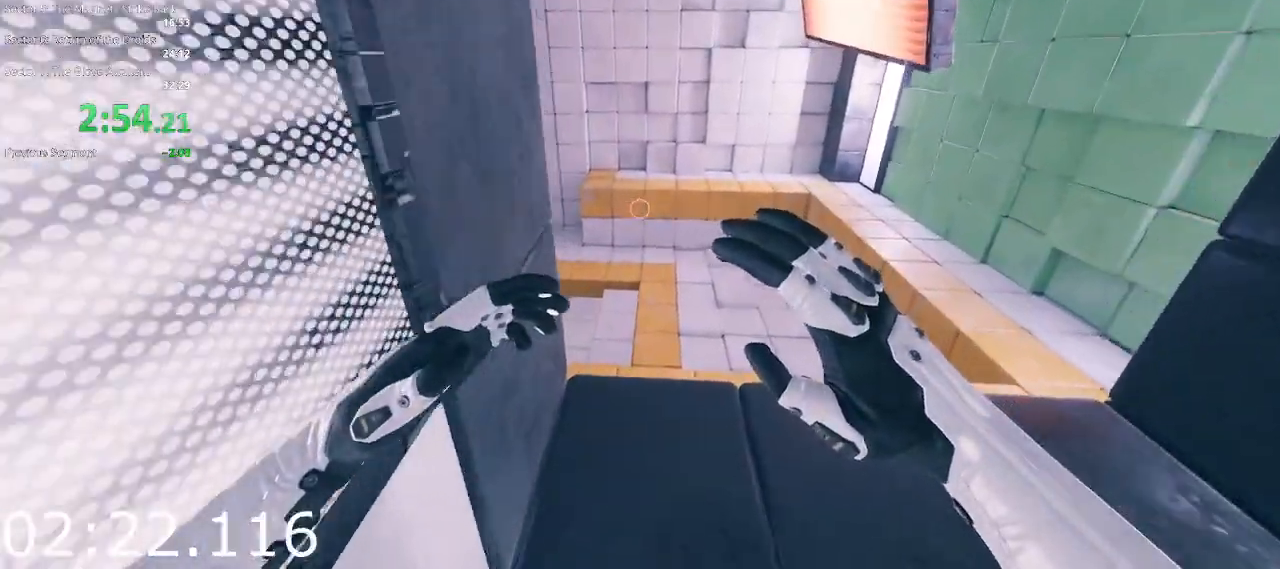
{"keys": ["a", "w"], "mouse": [], "events": [[450, "a", "down"]]}
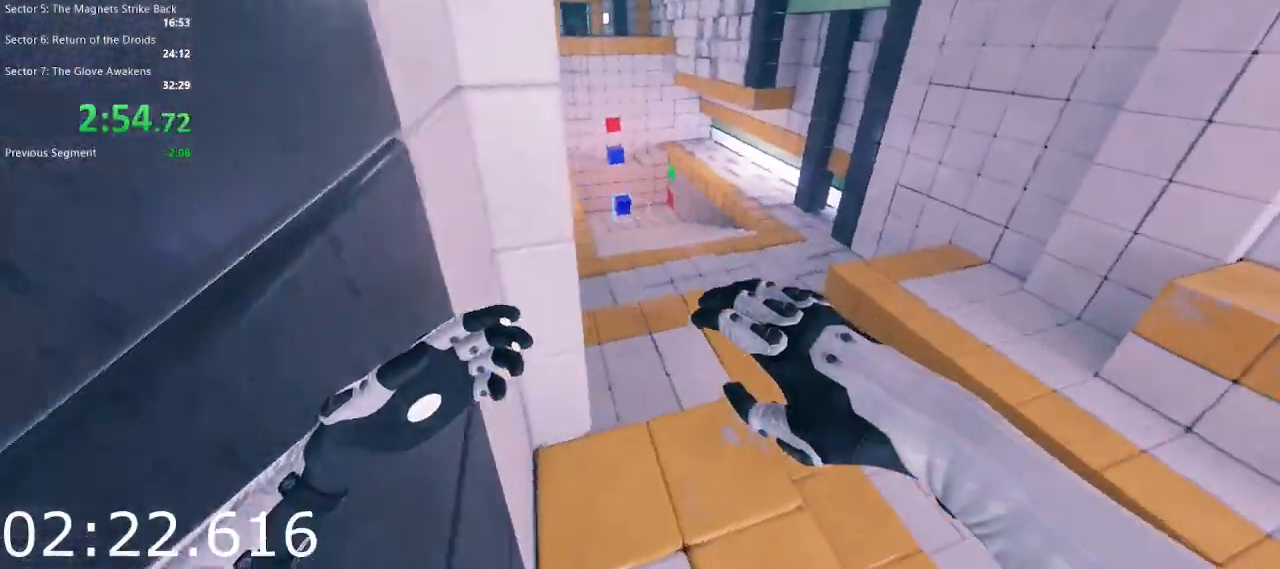
{"keys": ["a", "w"], "mouse": [], "events": [[83, "a", "up"], [183, "a", "down"]]}
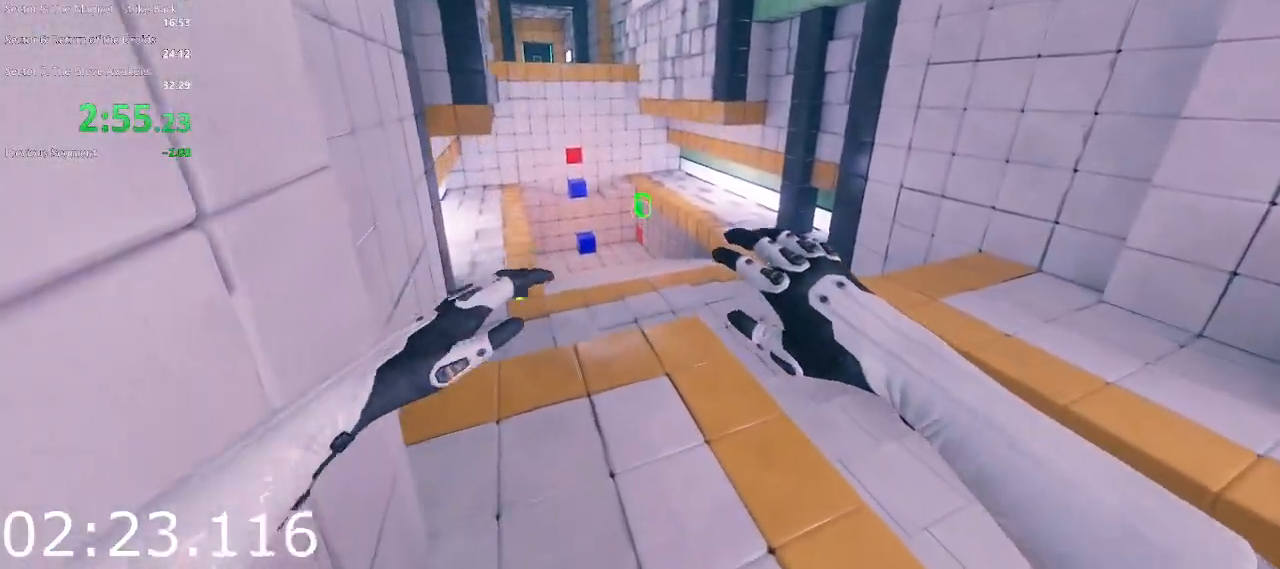
{"keys": ["w"], "mouse": ["right"], "events": [[17, "a", "up"], [17, "mouse_left", "down"], [150, "mouse_left", "up"], [200, "a", "down"], [333, "a", "up"], [383, "mouse_right", "down"]]}
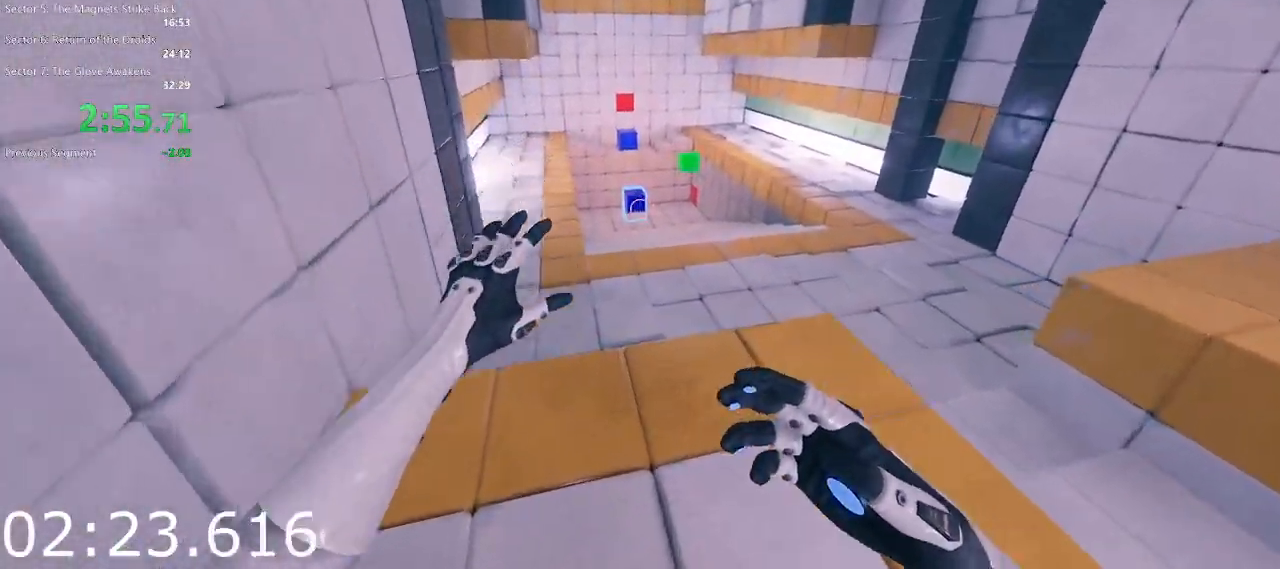
{"keys": ["w"], "mouse": ["right"], "events": []}
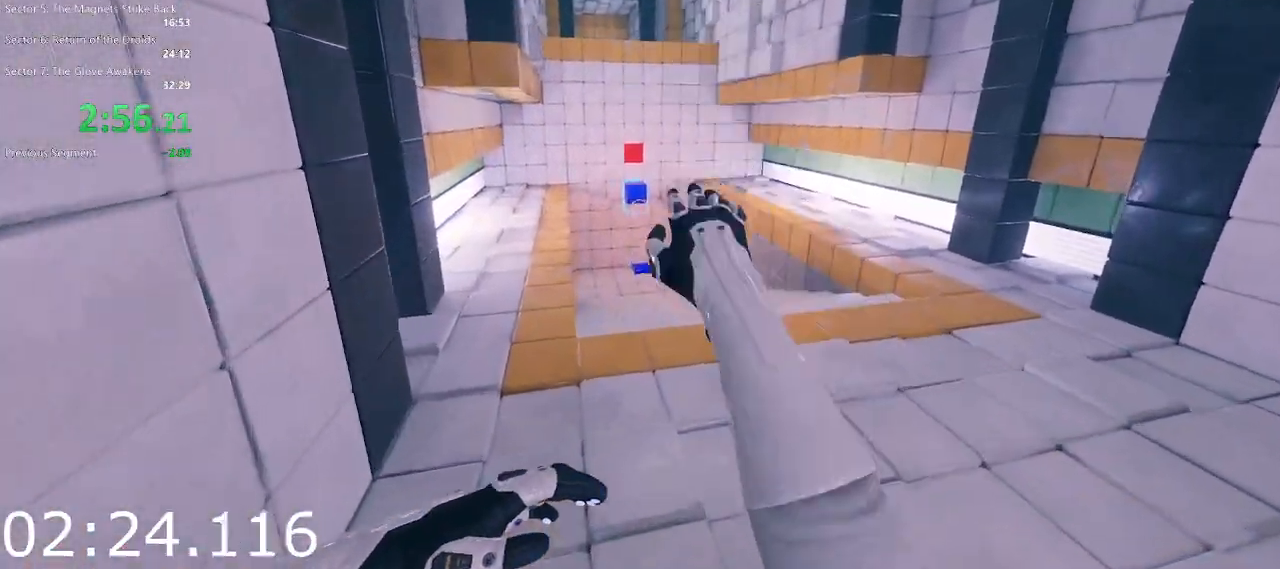
{"keys": ["w"], "mouse": ["right"], "events": [[50, "a", "down"], [183, "a", "up"]]}
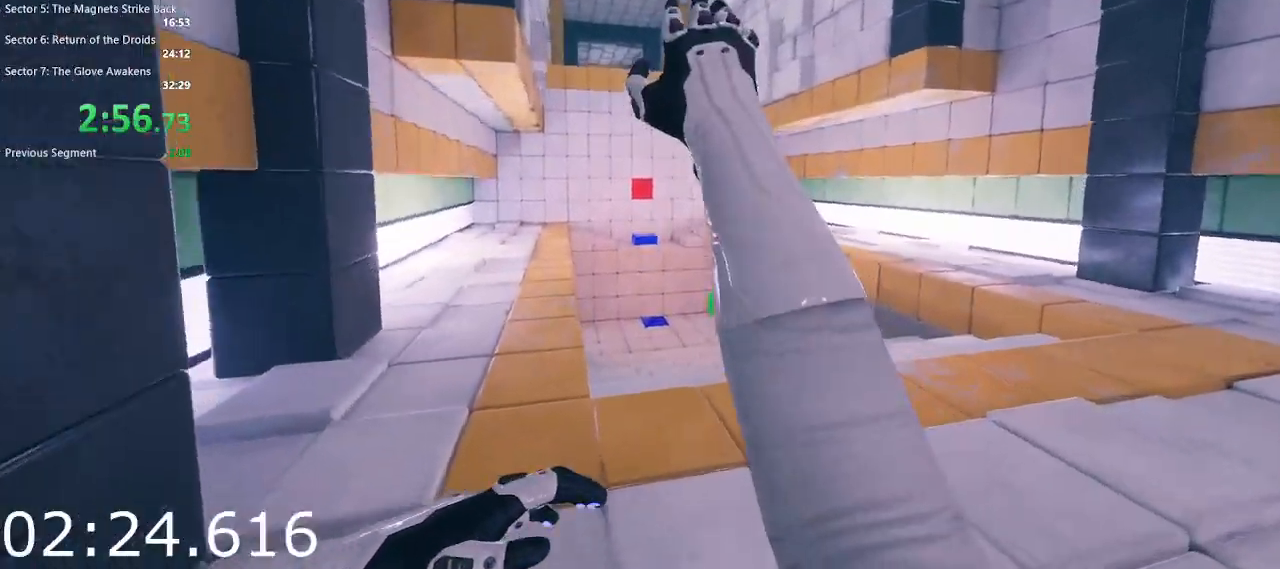
{"keys": ["w"], "mouse": ["left"], "events": [[17, "mouse_right", "up"], [150, "mouse_left", "down"]]}
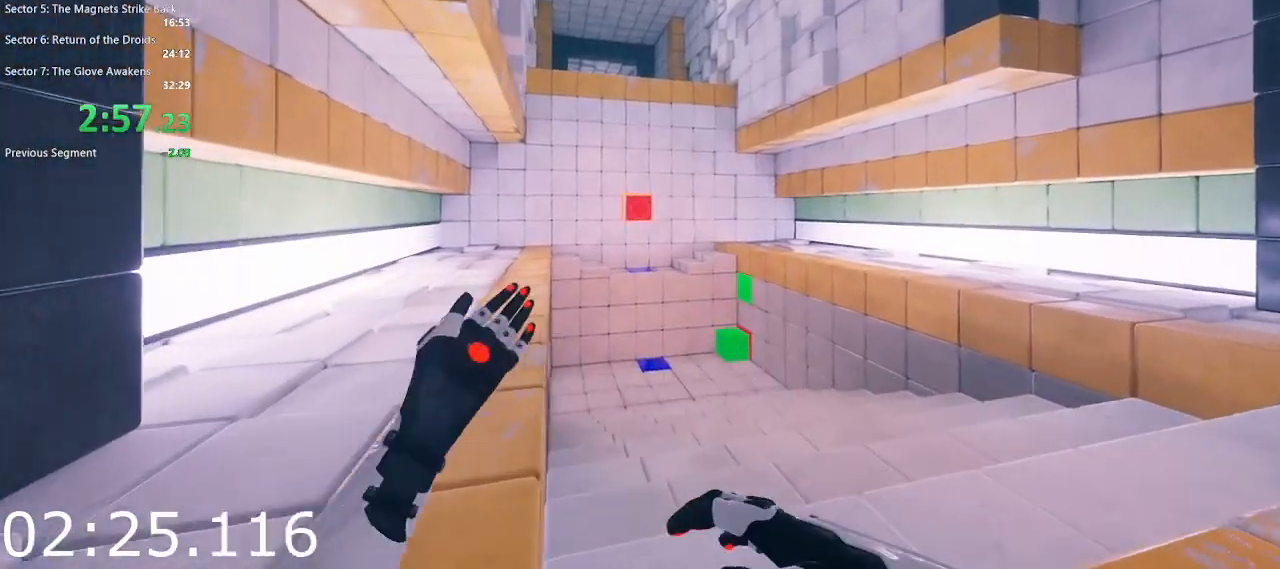
{"keys": ["w"], "mouse": ["left"], "events": []}
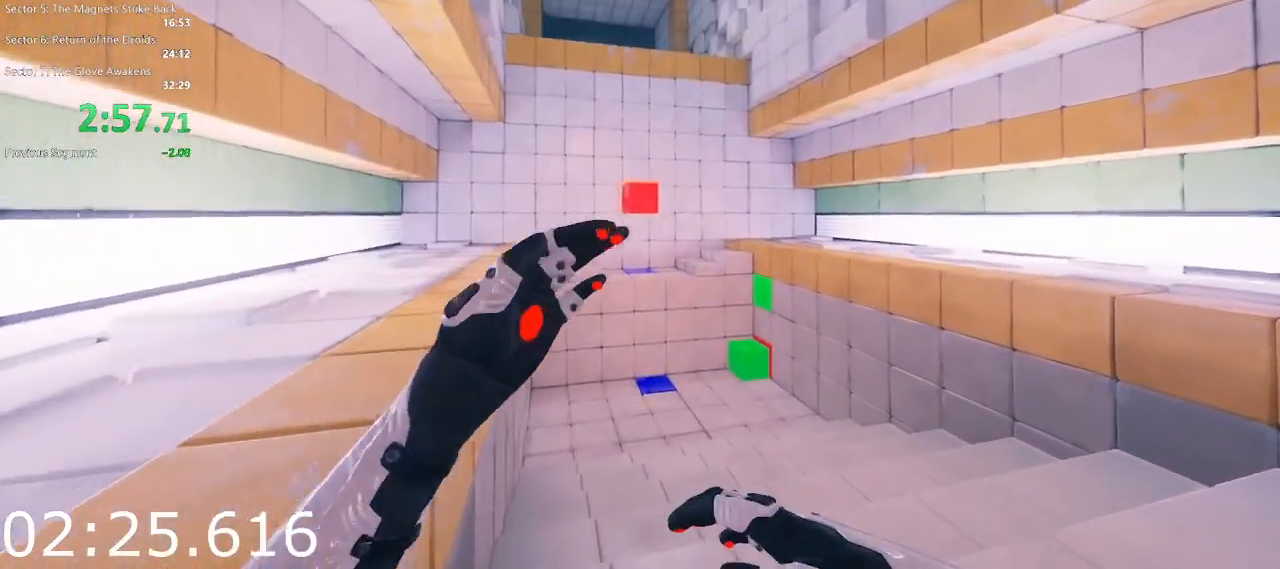
{"keys": ["w"], "mouse": [], "events": [[133, "mouse_left", "up"], [233, "a", "down"], [367, "a", "up"]]}
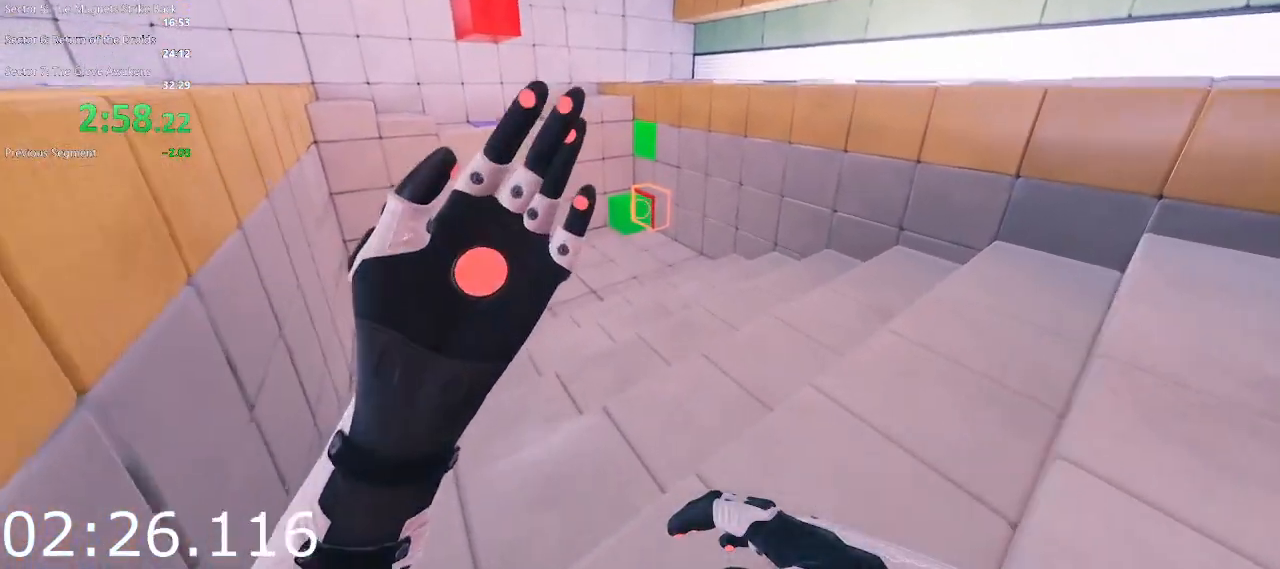
{"keys": ["a", "w"], "mouse": ["left"], "events": [[17, "a", "down"], [17, "mouse_left", "down"], [250, "a", "up"], [333, "a", "down"]]}
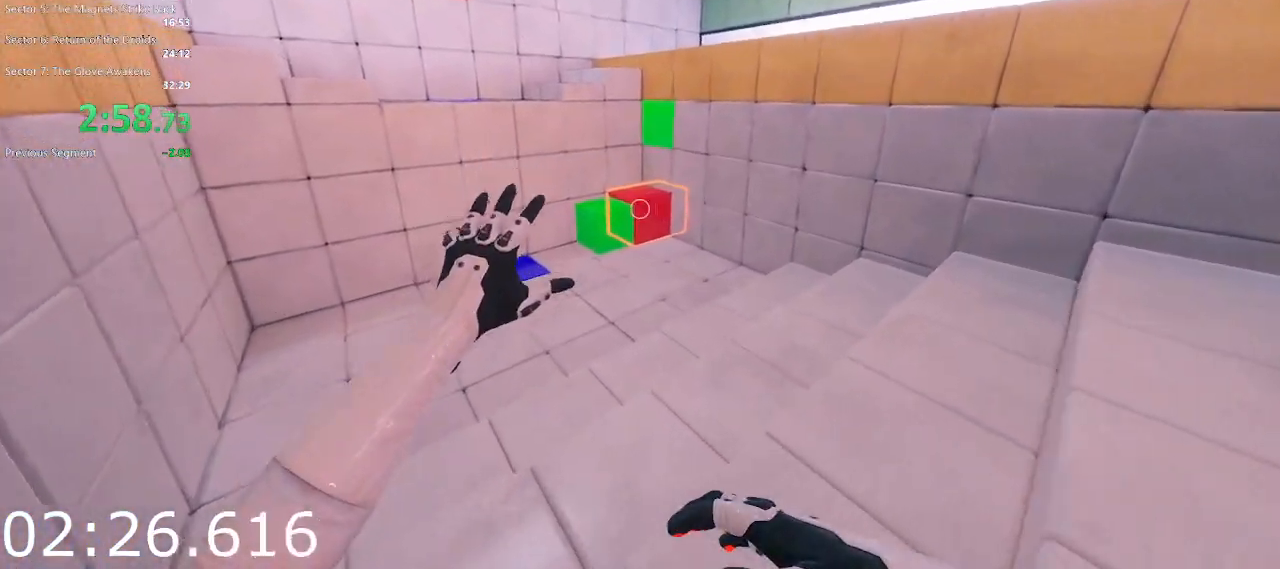
{"keys": ["a", "w"], "mouse": [], "events": [[67, "a", "up"], [167, "a", "down"], [267, "mouse_left", "up"], [350, "a", "up"], [450, "a", "down"]]}
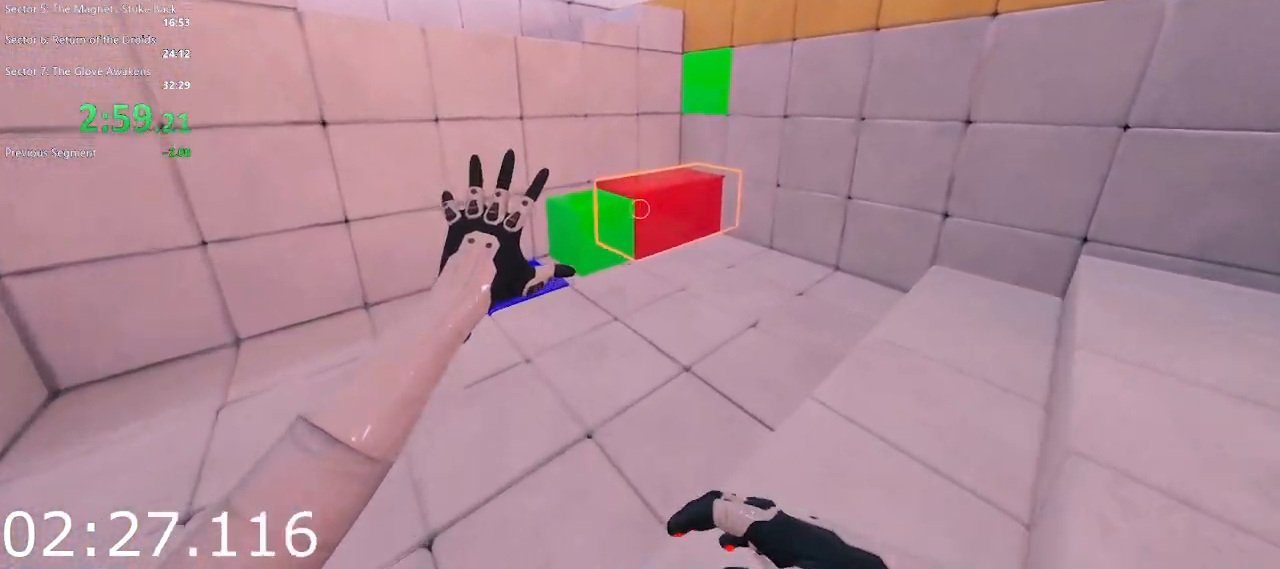
{"keys": ["w"], "mouse": [], "events": [[83, "a", "up"], [133, "a", "down"], [500, "a", "up"]]}
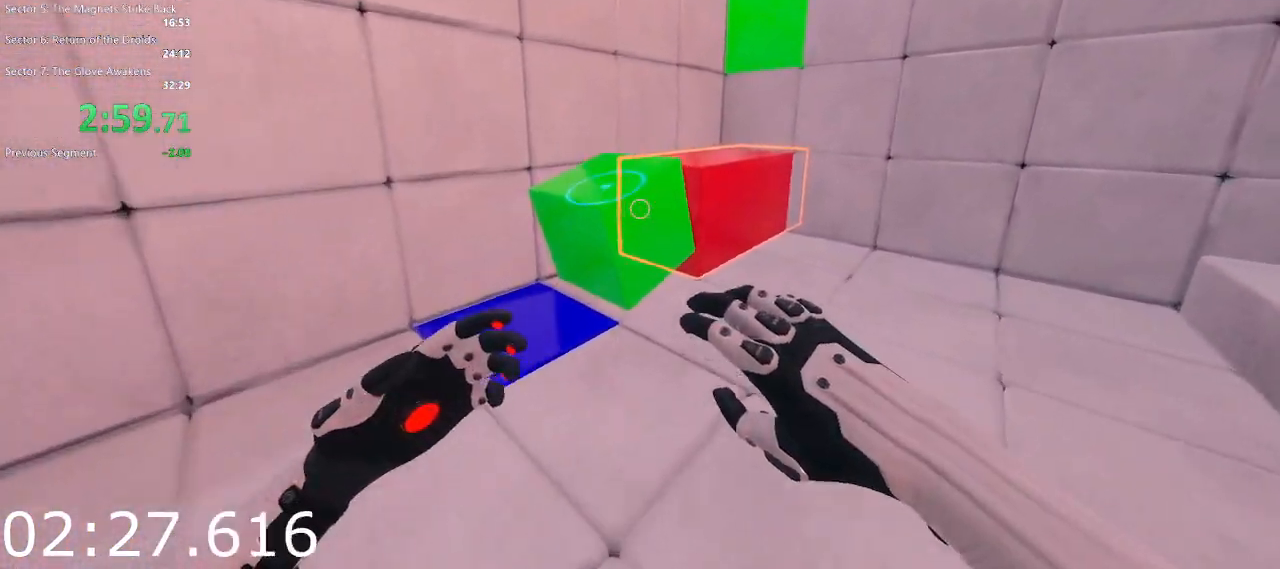
{"keys": [], "mouse": [], "events": [[150, "mouse_left", "down"], [150, "space", "down"], [250, "mouse_left", "up"], [250, "space", "up"], [350, "w", "up"]]}